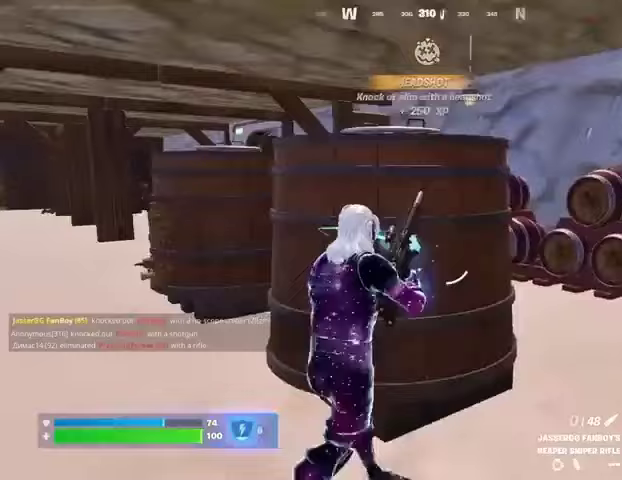
Gameplay with a controller (PlayStation layout); each line is a JSON object with the inputs held at the frame after it. "events" lists button and stick changes between this image and that frame as [ms after this image, input, new state], when the widget could be followed in between. Not read: L1 R1 SELECT START.
{"buttons": [], "left_stick": "up-left", "right_stick": "center", "events": [[333, "left_stick", "up-left"]]}
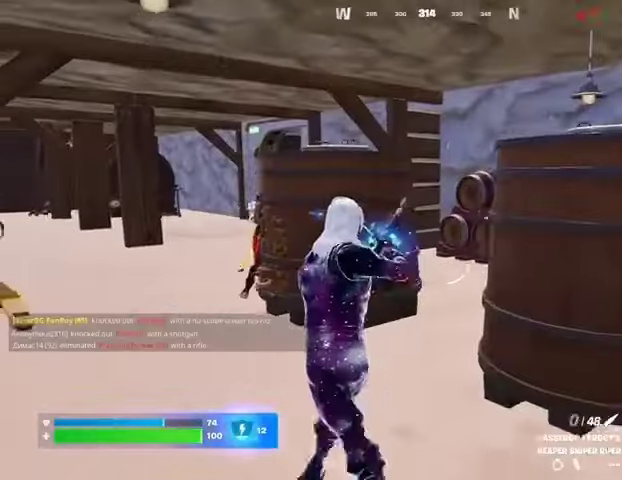
{"buttons": [], "left_stick": "up-right", "right_stick": "down-left", "events": [[67, "left_stick", "up-right"], [267, "left_stick", "up"], [433, "left_stick", "up-right"], [500, "right_stick", "down-left"]]}
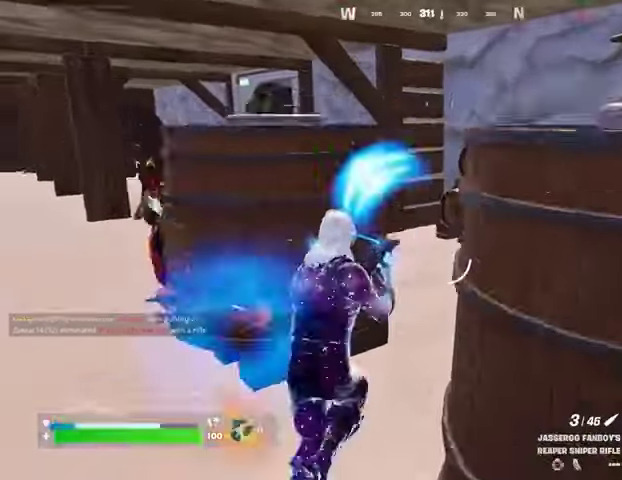
{"buttons": [], "left_stick": "up-right", "right_stick": "left", "events": [[100, "right_stick", "up-left"], [200, "right_stick", "left"]]}
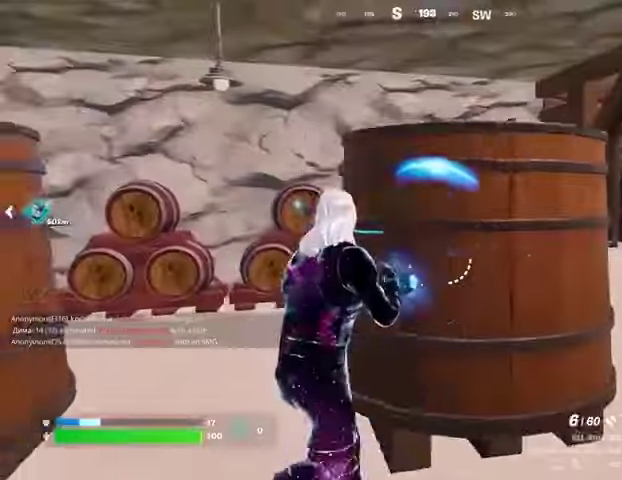
{"buttons": [], "left_stick": "up-right", "right_stick": "center", "events": [[33, "right_stick", "center"], [233, "right_stick", "left"], [433, "right_stick", "center"]]}
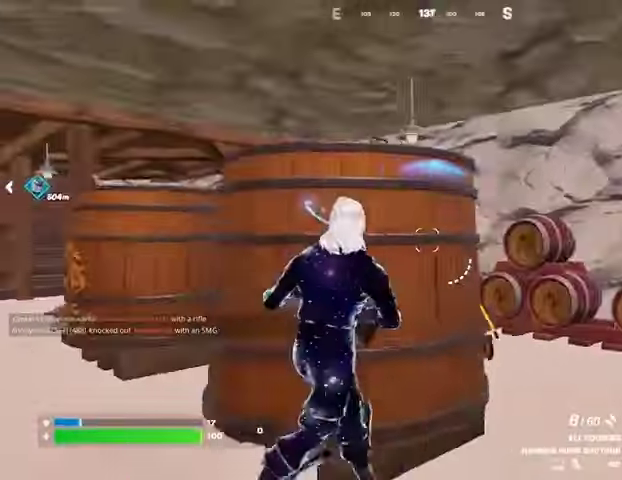
{"buttons": ["R2"], "left_stick": "down-left", "right_stick": "up-right", "events": [[33, "right_stick", "left"], [467, "right_stick", "up-right"], [500, "R2", "down"], [500, "left_stick", "down-left"]]}
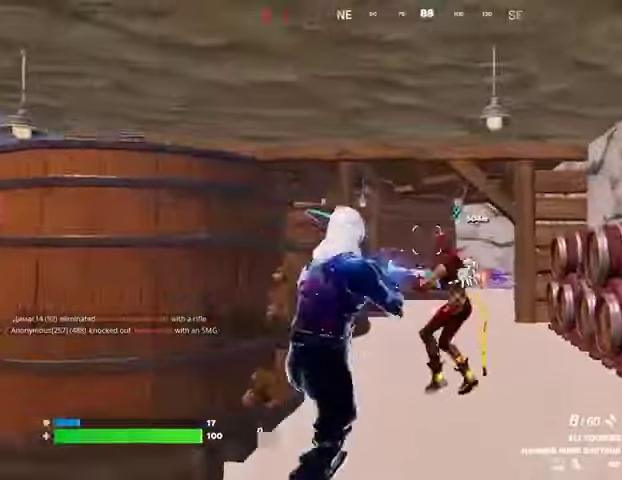
{"buttons": [], "left_stick": "left", "right_stick": "right", "events": [[67, "R2", "up"], [67, "right_stick", "down-left"], [167, "left_stick", "left"], [167, "right_stick", "left"], [367, "right_stick", "right"]]}
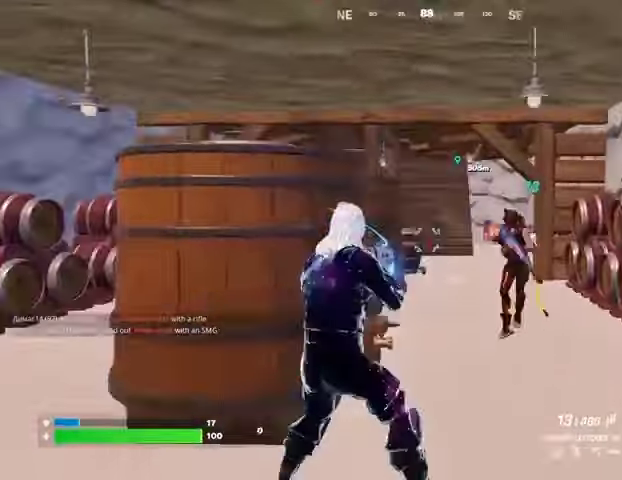
{"buttons": ["R2"], "left_stick": "left", "right_stick": "center", "events": [[67, "R2", "down"], [67, "left_stick", "down-left"], [100, "right_stick", "center"], [267, "right_stick", "right"], [333, "right_stick", "center"], [367, "left_stick", "left"]]}
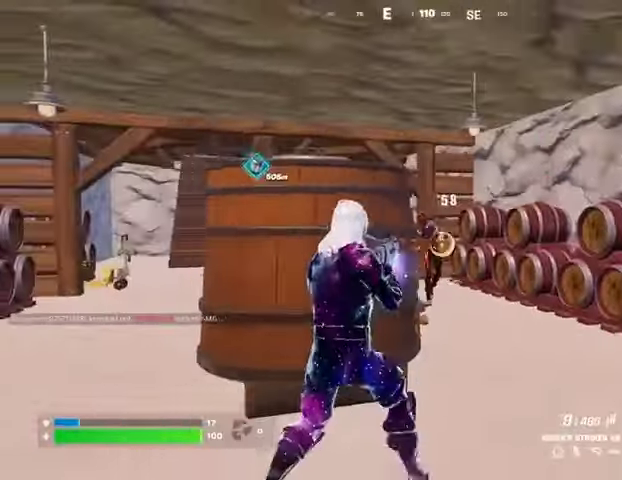
{"buttons": [], "left_stick": "right", "right_stick": "center"}
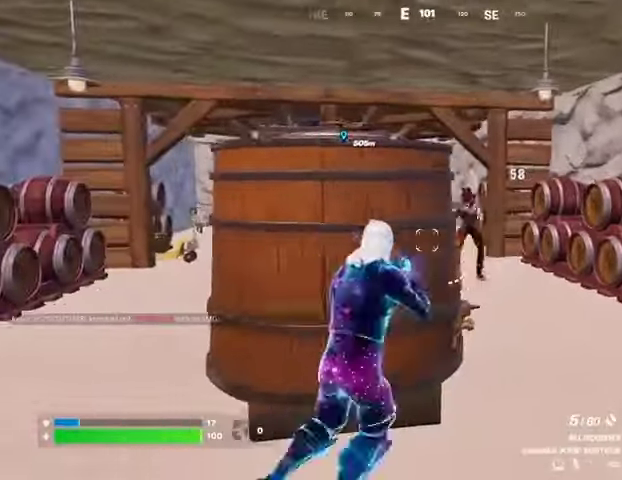
{"buttons": [], "left_stick": "left", "right_stick": "down-left", "events": [[100, "right_stick", "up-right"], [167, "R2", "down"], [200, "right_stick", "left"], [233, "R2", "up"], [233, "left_stick", "left"], [267, "right_stick", "down-left"]]}
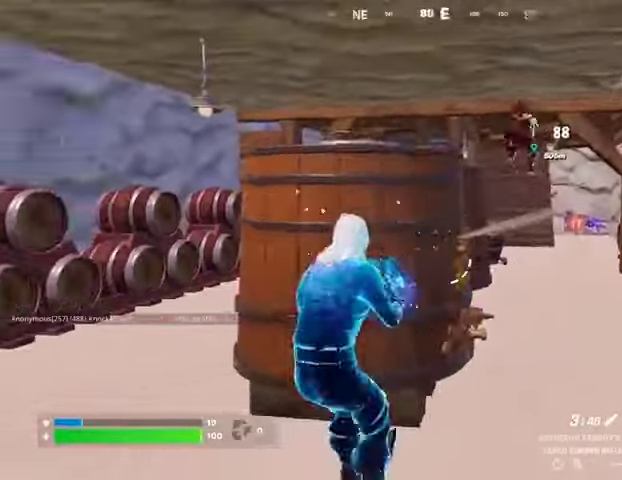
{"buttons": [], "left_stick": "right", "right_stick": "center", "events": [[67, "right_stick", "center"], [133, "left_stick", "right"], [133, "right_stick", "right"], [200, "right_stick", "center"], [267, "left_stick", "up-right"], [433, "left_stick", "right"]]}
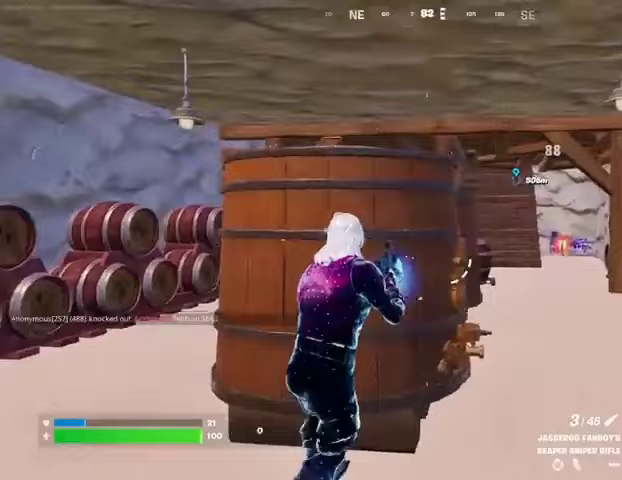
{"buttons": [], "left_stick": "left", "right_stick": "center", "events": [[233, "left_stick", "down"], [300, "CROSS", "down"], [300, "left_stick", "left"], [367, "CROSS", "up"]]}
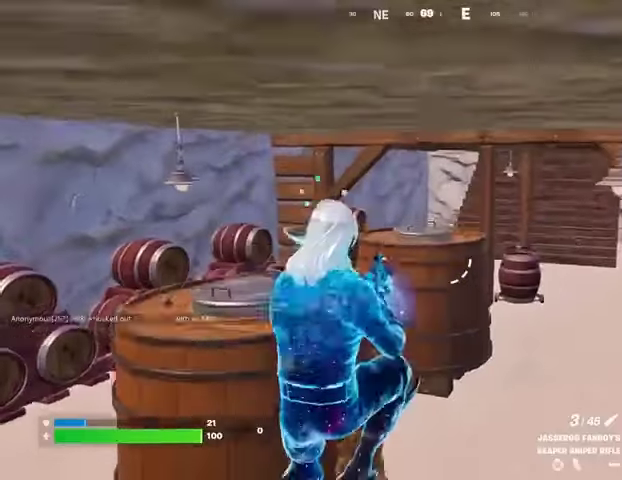
{"buttons": [], "left_stick": "up", "right_stick": "center", "events": [[267, "left_stick", "up-left"], [467, "left_stick", "up"]]}
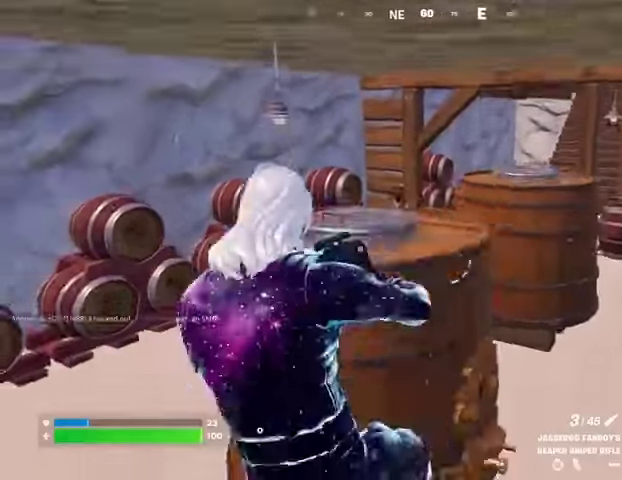
{"buttons": [], "left_stick": "left", "right_stick": "down-left", "events": [[167, "left_stick", "left"], [233, "CROSS", "down"], [267, "CROSS", "up"], [500, "right_stick", "down-left"]]}
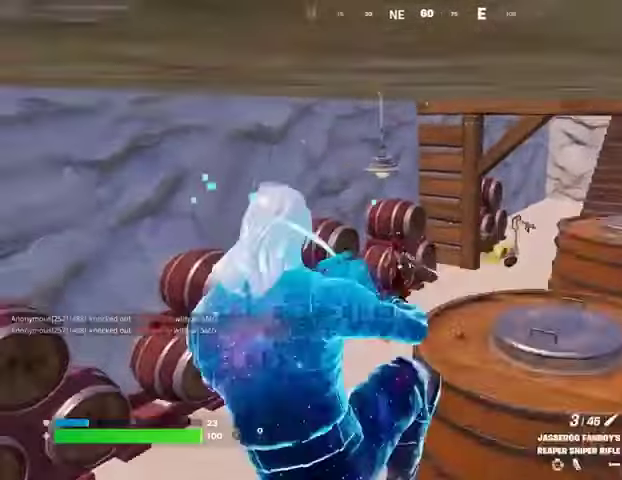
{"buttons": [], "left_stick": "right", "right_stick": "center", "events": [[67, "R2", "down"], [133, "R2", "up"], [133, "right_stick", "center"], [233, "right_stick", "up"], [300, "right_stick", "up-right"], [400, "left_stick", "right"], [400, "right_stick", "center"]]}
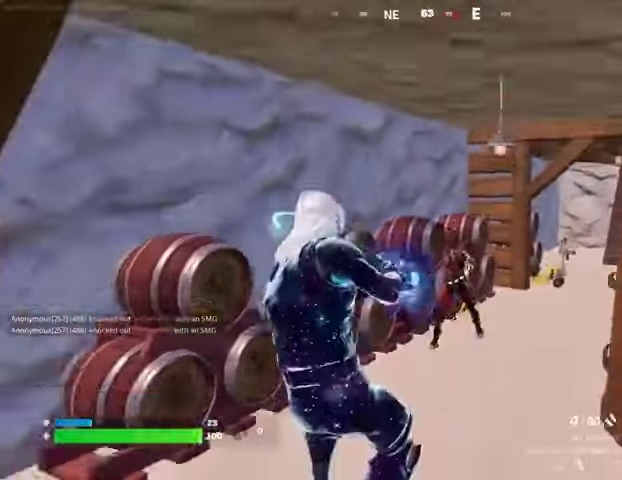
{"buttons": [], "left_stick": "up-right", "right_stick": "right", "events": [[100, "right_stick", "up-right"], [133, "R2", "down"], [200, "R2", "up"], [200, "left_stick", "up-right"], [233, "right_stick", "right"], [267, "L3", "down"], [367, "L3", "up"]]}
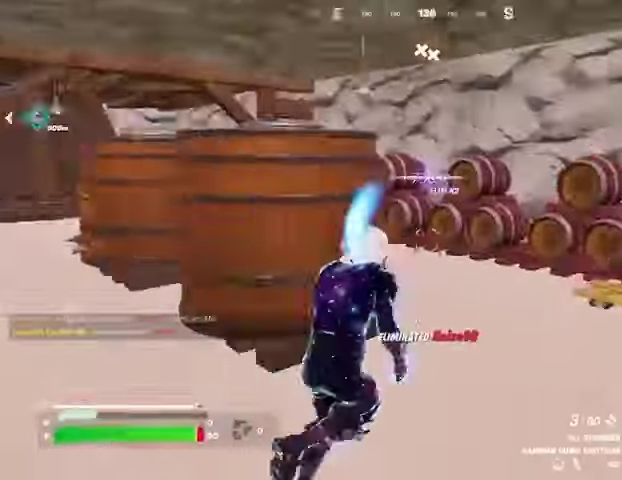
{"buttons": [], "left_stick": "left", "right_stick": "right", "events": [[100, "right_stick", "left"], [167, "left_stick", "left"], [467, "right_stick", "right"]]}
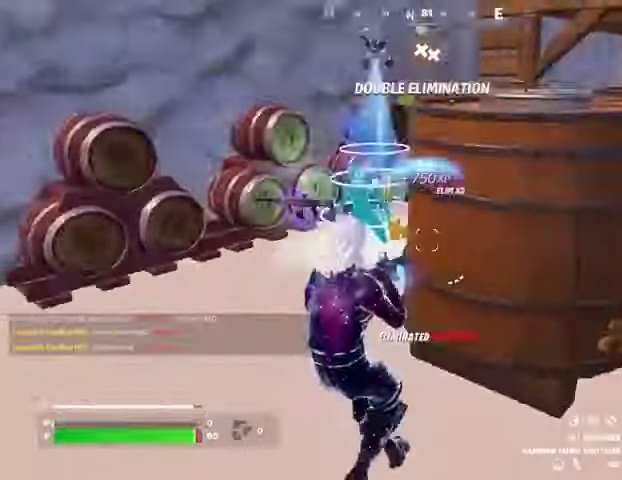
{"buttons": [], "left_stick": "up", "right_stick": "center"}
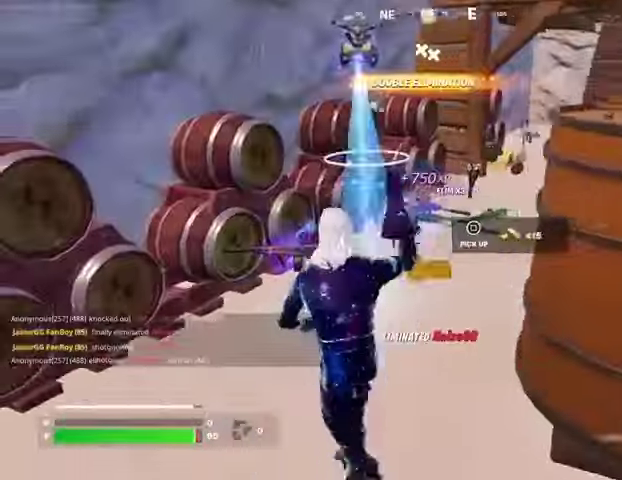
{"buttons": ["L3"], "left_stick": "up", "right_stick": "center", "events": [[500, "L3", "down"]]}
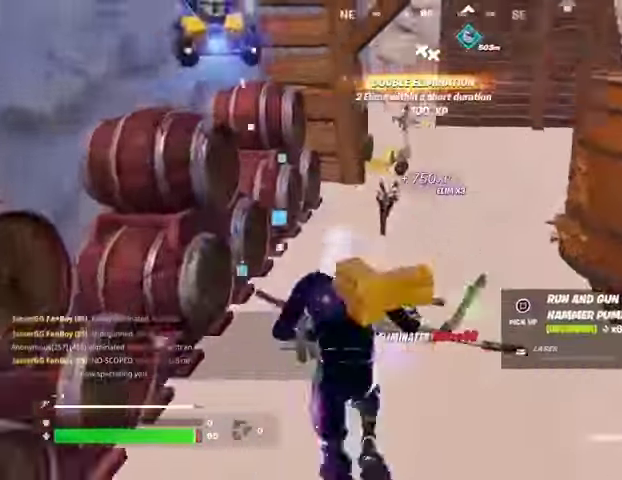
{"buttons": [], "left_stick": "up", "right_stick": "right", "events": [[100, "L3", "up"], [133, "right_stick", "up-right"], [300, "right_stick", "center"], [367, "right_stick", "right"]]}
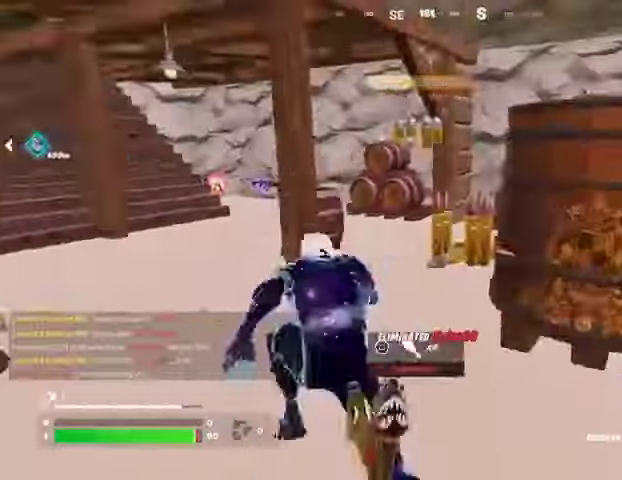
{"buttons": [], "left_stick": "up-right", "right_stick": "center", "events": [[67, "right_stick", "center"], [133, "right_stick", "left"], [167, "left_stick", "up-right"], [267, "right_stick", "center"], [400, "right_stick", "left"], [467, "right_stick", "center"]]}
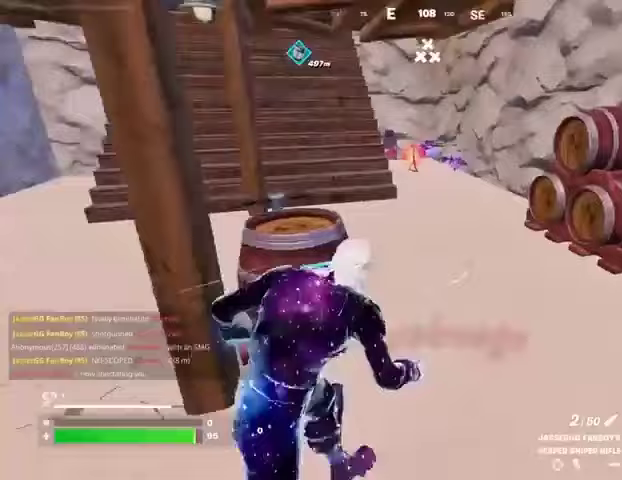
{"buttons": [], "left_stick": "up", "right_stick": "center", "events": [[100, "left_stick", "up"], [367, "right_stick", "left"], [467, "right_stick", "center"]]}
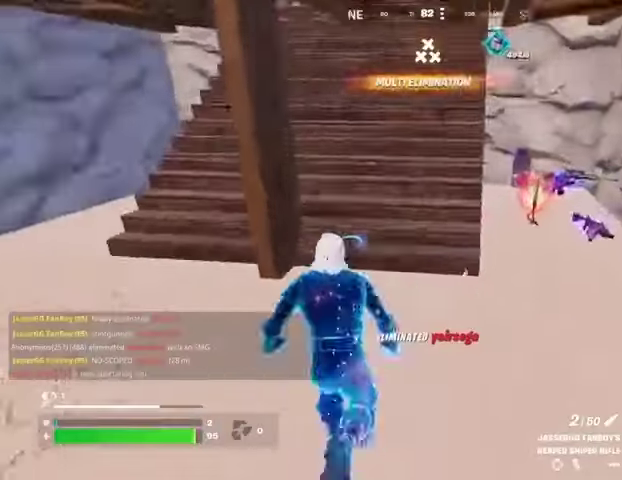
{"buttons": ["SQUARE"], "left_stick": "down", "right_stick": "center", "events": [[233, "left_stick", "down"], [500, "SQUARE", "down"]]}
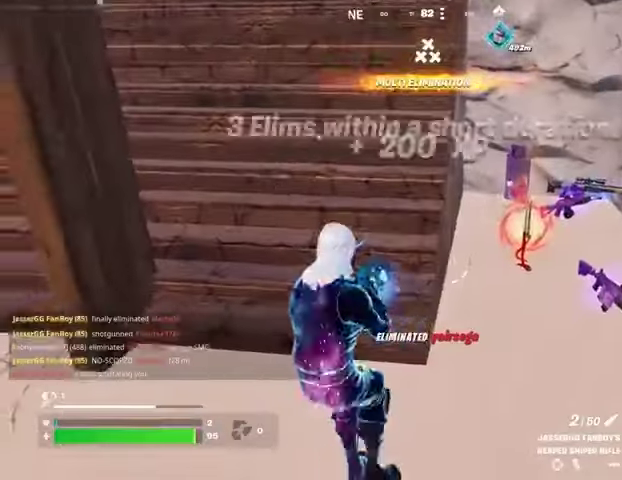
{"buttons": ["SQUARE"], "left_stick": "down-left", "right_stick": "center", "events": [[67, "SQUARE", "up"], [133, "left_stick", "up-right"], [333, "right_stick", "down-right"], [400, "right_stick", "center"], [467, "SQUARE", "down"], [467, "left_stick", "down-left"]]}
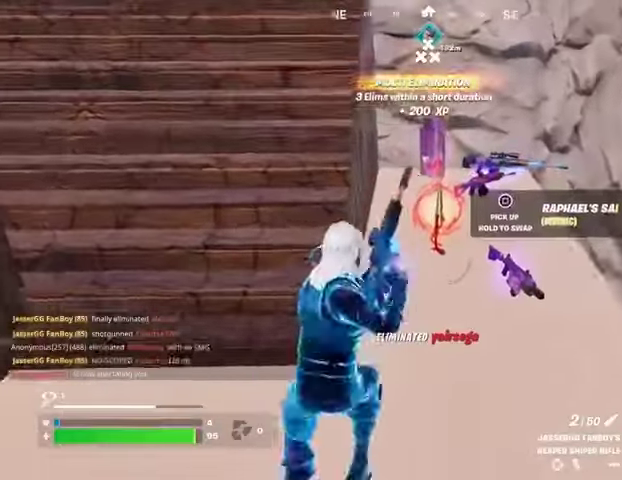
{"buttons": [], "left_stick": "left", "right_stick": "left", "events": [[33, "SQUARE", "up"], [133, "left_stick", "down"], [367, "right_stick", "left"], [433, "left_stick", "left"]]}
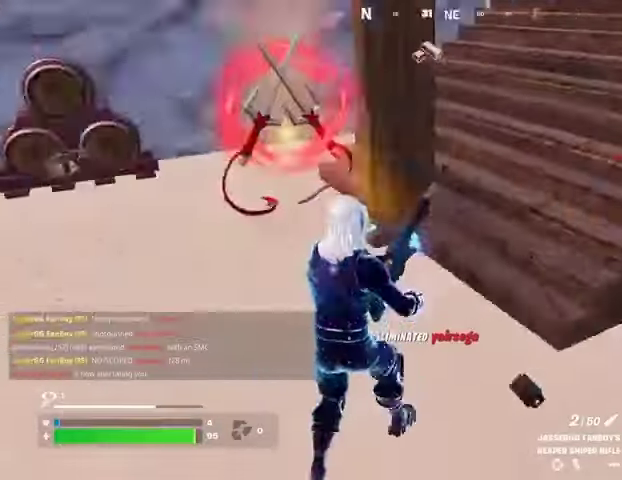
{"buttons": [], "left_stick": "up-left", "right_stick": "center", "events": [[100, "left_stick", "up"], [300, "right_stick", "center"], [500, "left_stick", "up-left"]]}
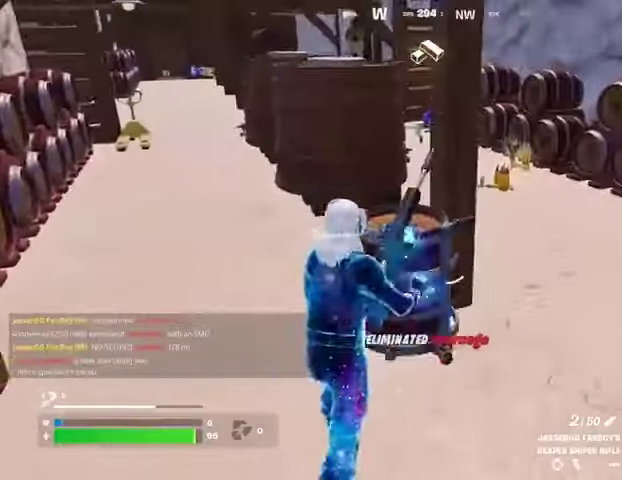
{"buttons": [], "left_stick": "up", "right_stick": "right", "events": [[167, "left_stick", "up"], [433, "right_stick", "right"]]}
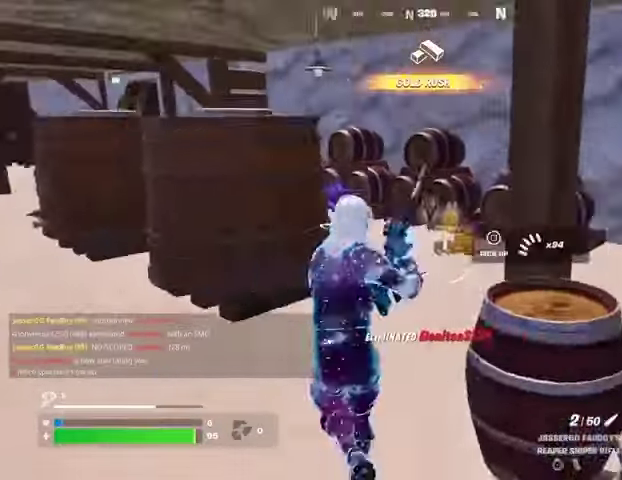
{"buttons": [], "left_stick": "up", "right_stick": "center", "events": [[67, "right_stick", "center"], [200, "right_stick", "left"], [467, "right_stick", "center"]]}
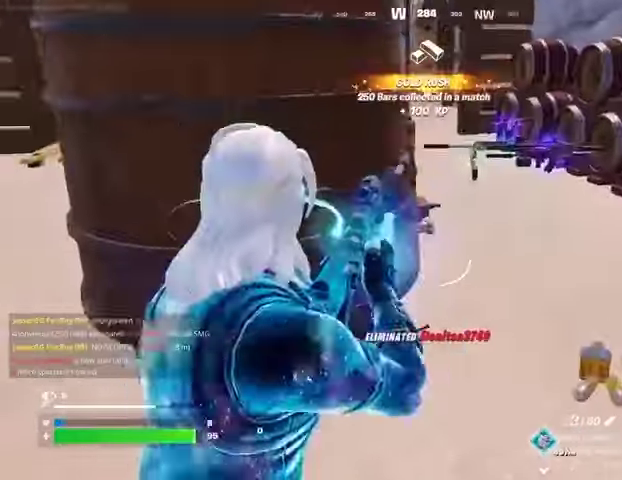
{"buttons": ["DPAD_LEFT"], "left_stick": "center", "right_stick": "down", "events": [[100, "left_stick", "up-right"], [200, "left_stick", "center"], [267, "DPAD_LEFT", "down"], [433, "right_stick", "down"]]}
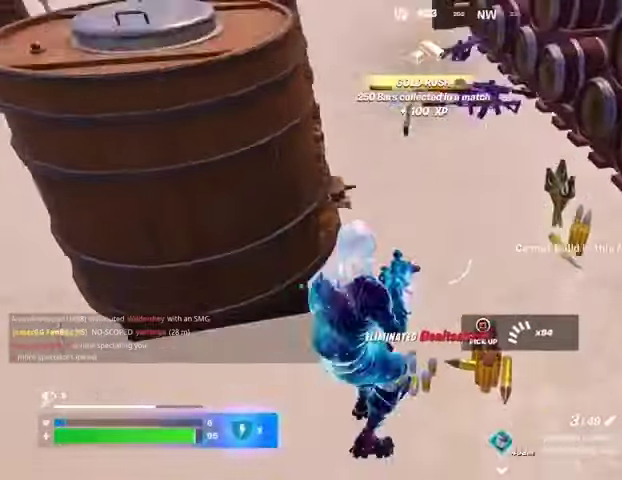
{"buttons": ["DPAD_DOWN"], "left_stick": "center", "right_stick": "down", "events": [[100, "right_stick", "center"], [167, "DPAD_LEFT", "up"], [267, "DPAD_DOWN", "down"], [333, "right_stick", "down"]]}
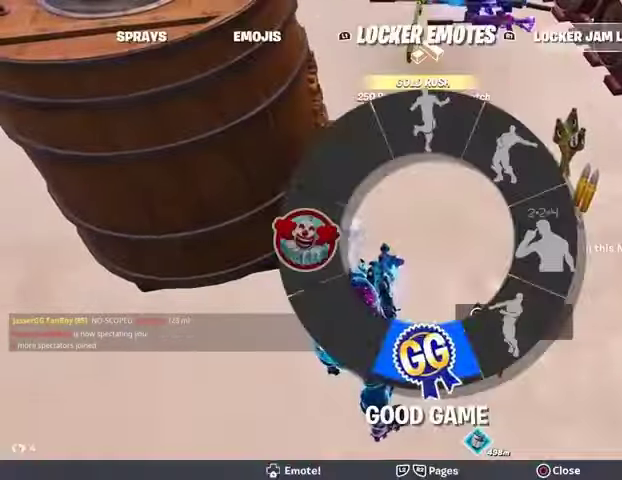
{"buttons": [], "left_stick": "center", "right_stick": "up", "events": [[67, "right_stick", "center"], [100, "DPAD_DOWN", "up"], [367, "right_stick", "up"]]}